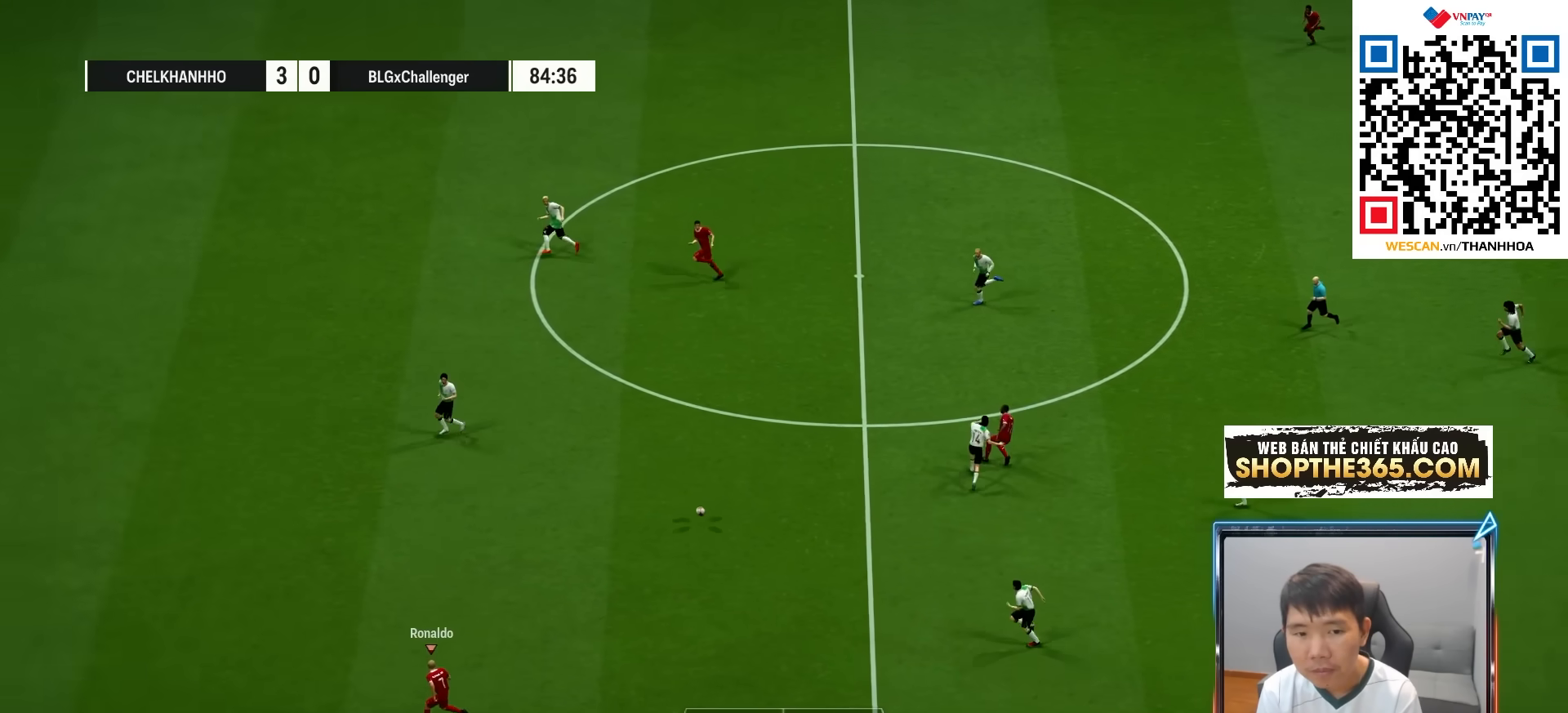
Gameplay with a controller (PlayStation layout); each line is a JSON object with the inputs held at the frame after it. "events" lists button and stick changes between this image and that frame as [ms after this image, input, new state], when the widget could be followed in between.
{"buttons": ["R1"], "left_stick": "left", "right_stick": "center", "events": []}
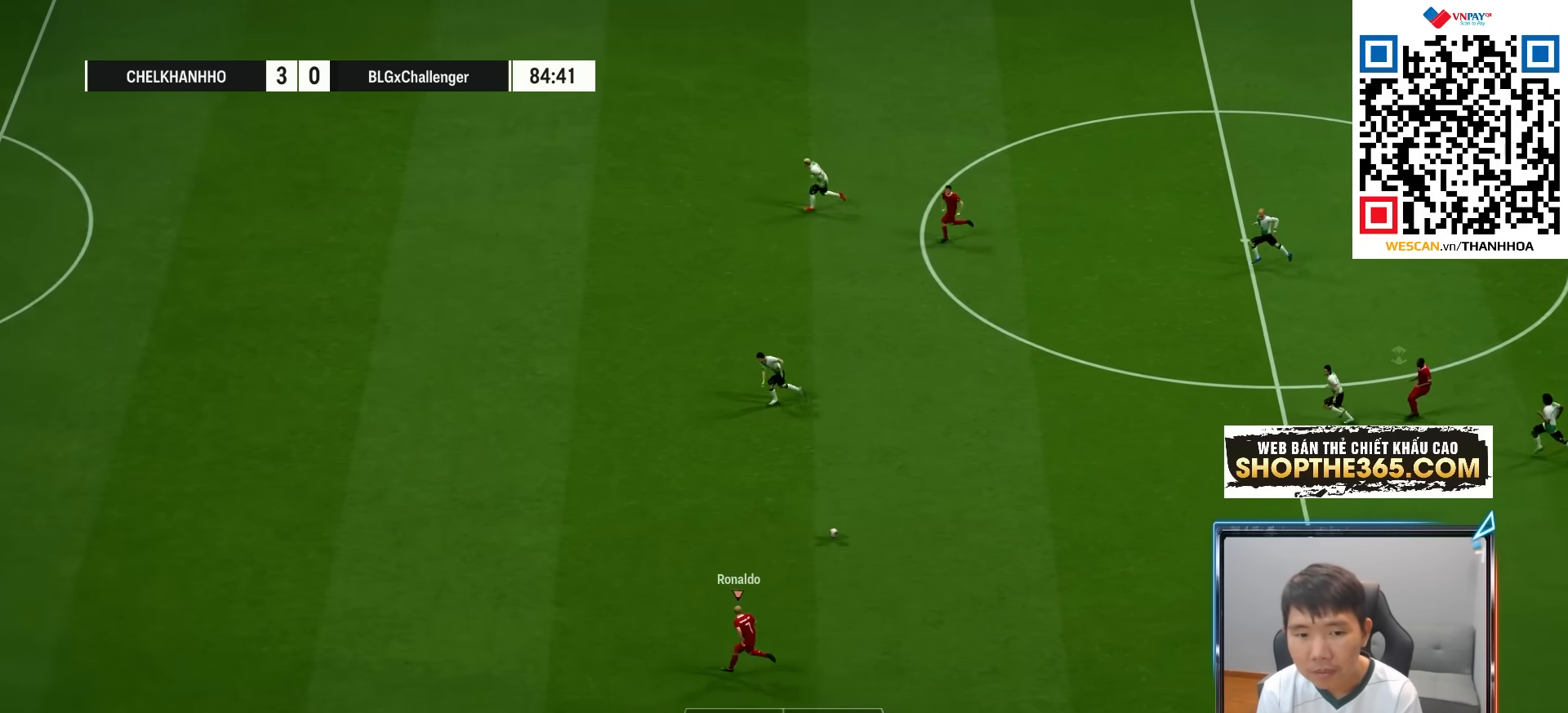
{"buttons": ["R1"], "left_stick": "left", "right_stick": "center", "events": [[167, "R1", "up"], [267, "R1", "down"], [367, "R1", "up"], [450, "R1", "down"]]}
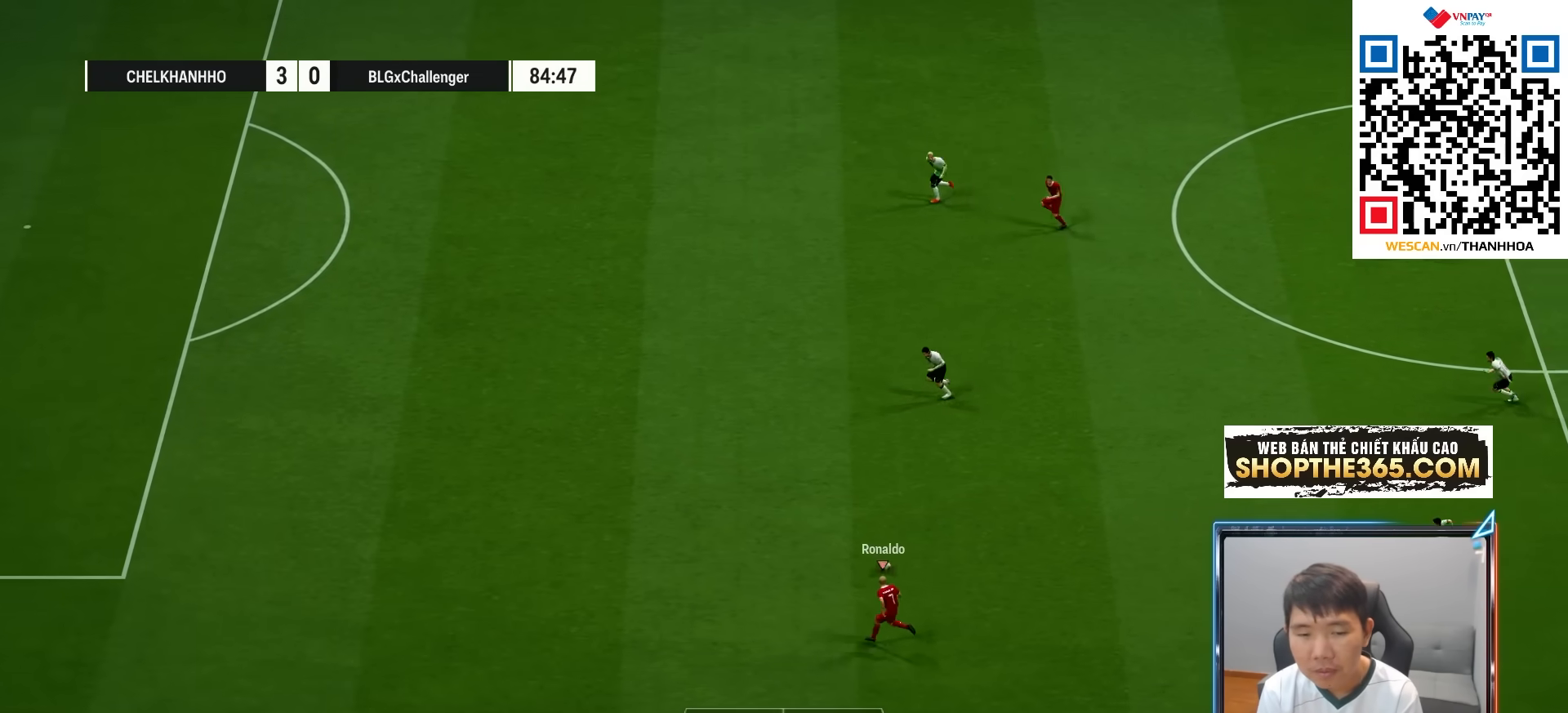
{"buttons": ["R1"], "left_stick": "left", "right_stick": "center", "events": [[33, "R1", "up"], [100, "R1", "down"]]}
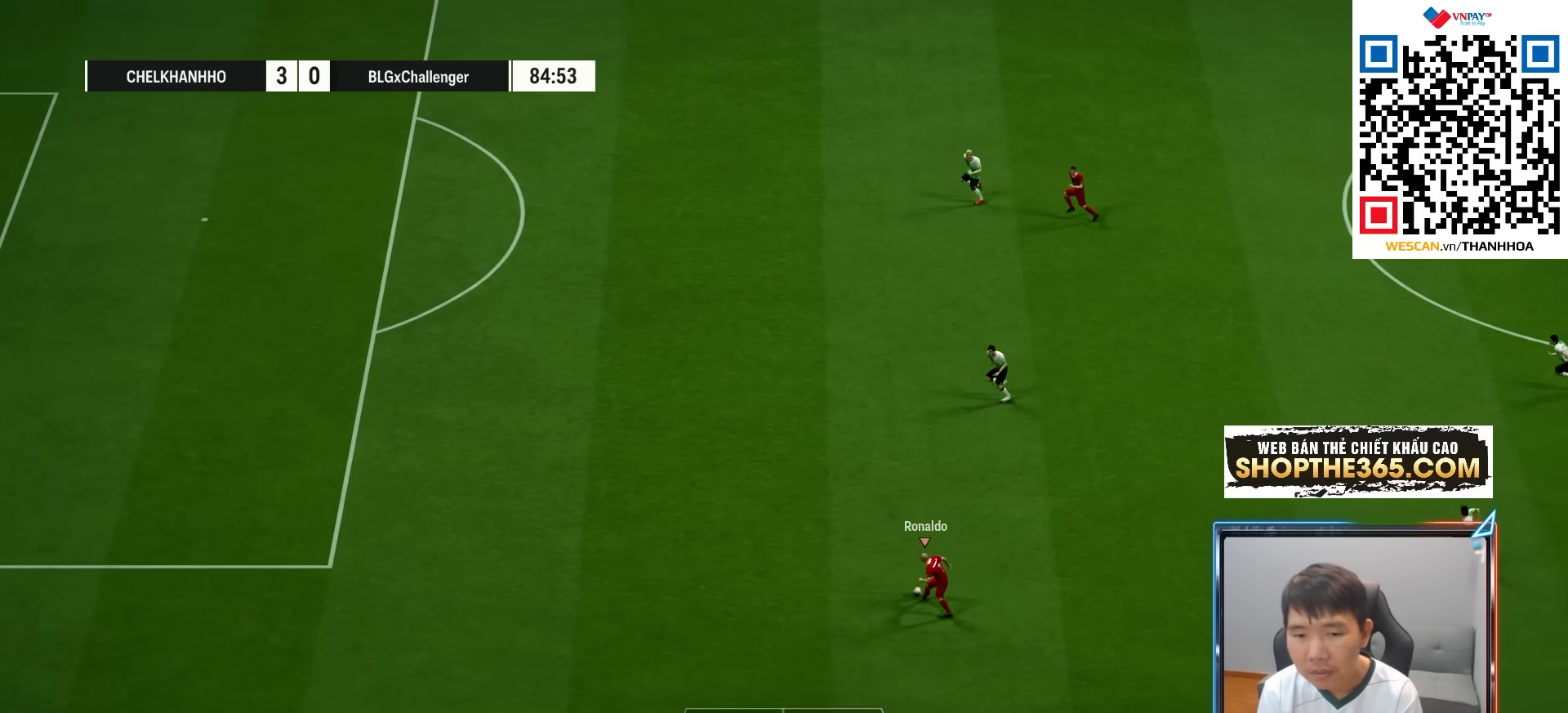
{"buttons": ["R1"], "left_stick": "left", "right_stick": "center", "events": []}
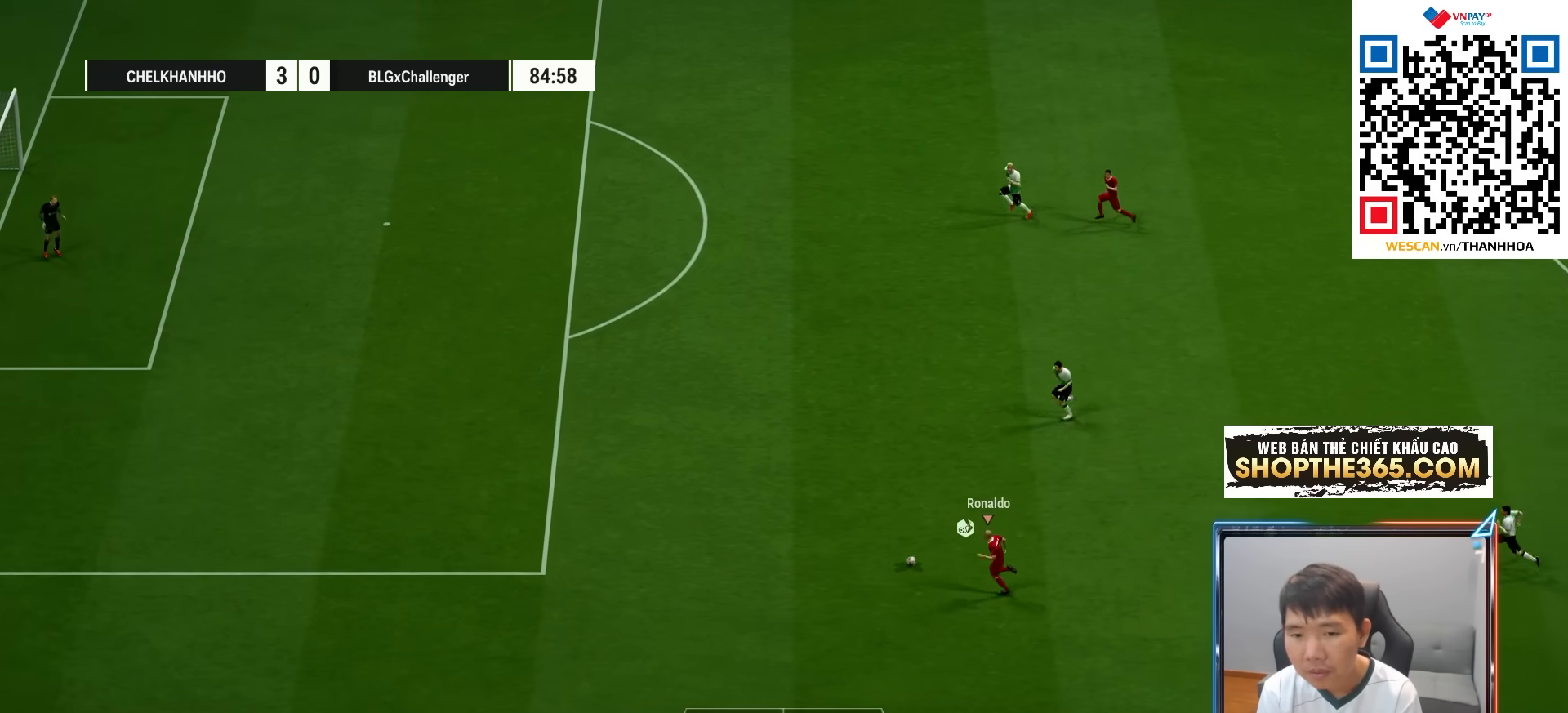
{"buttons": ["R1"], "left_stick": "left", "right_stick": "center", "events": []}
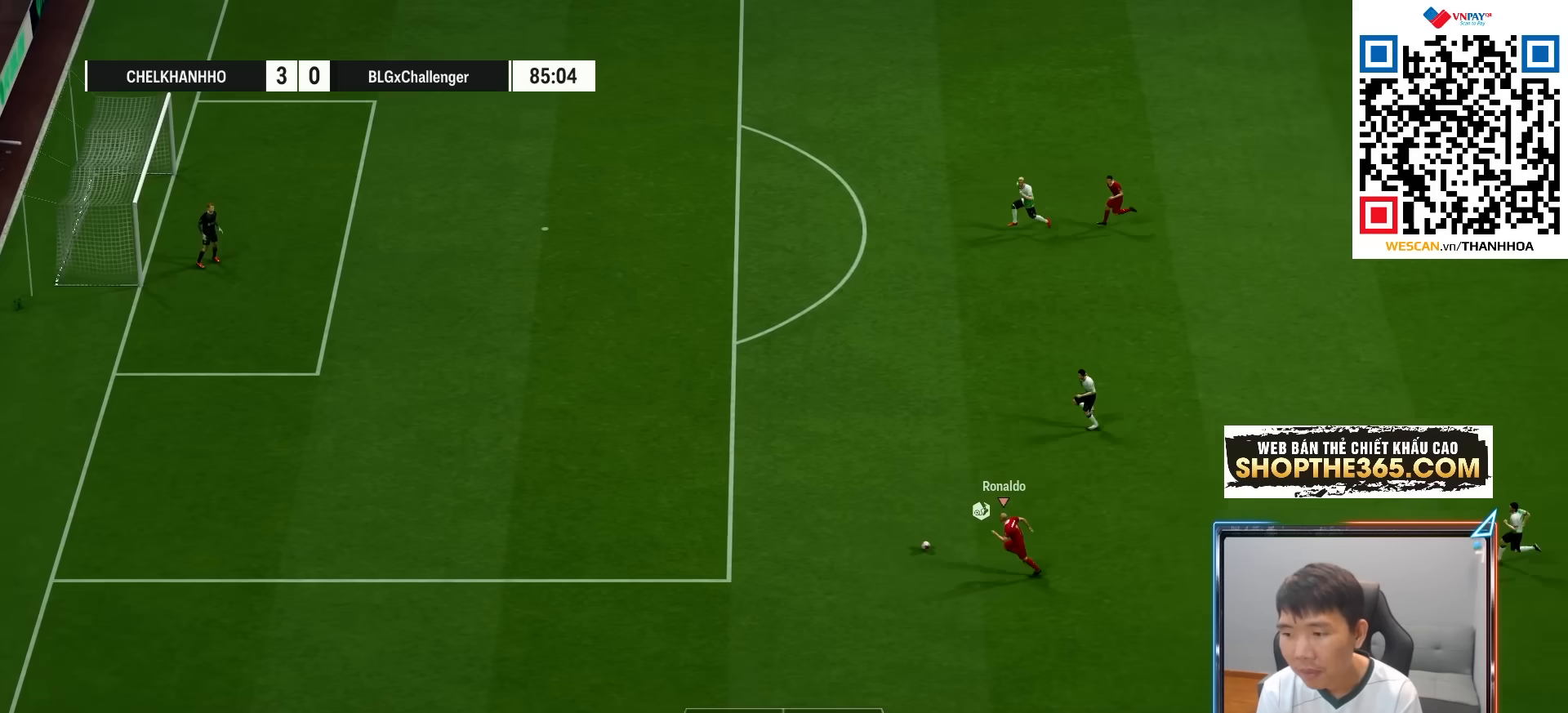
{"buttons": ["R1"], "left_stick": "left", "right_stick": "center", "events": []}
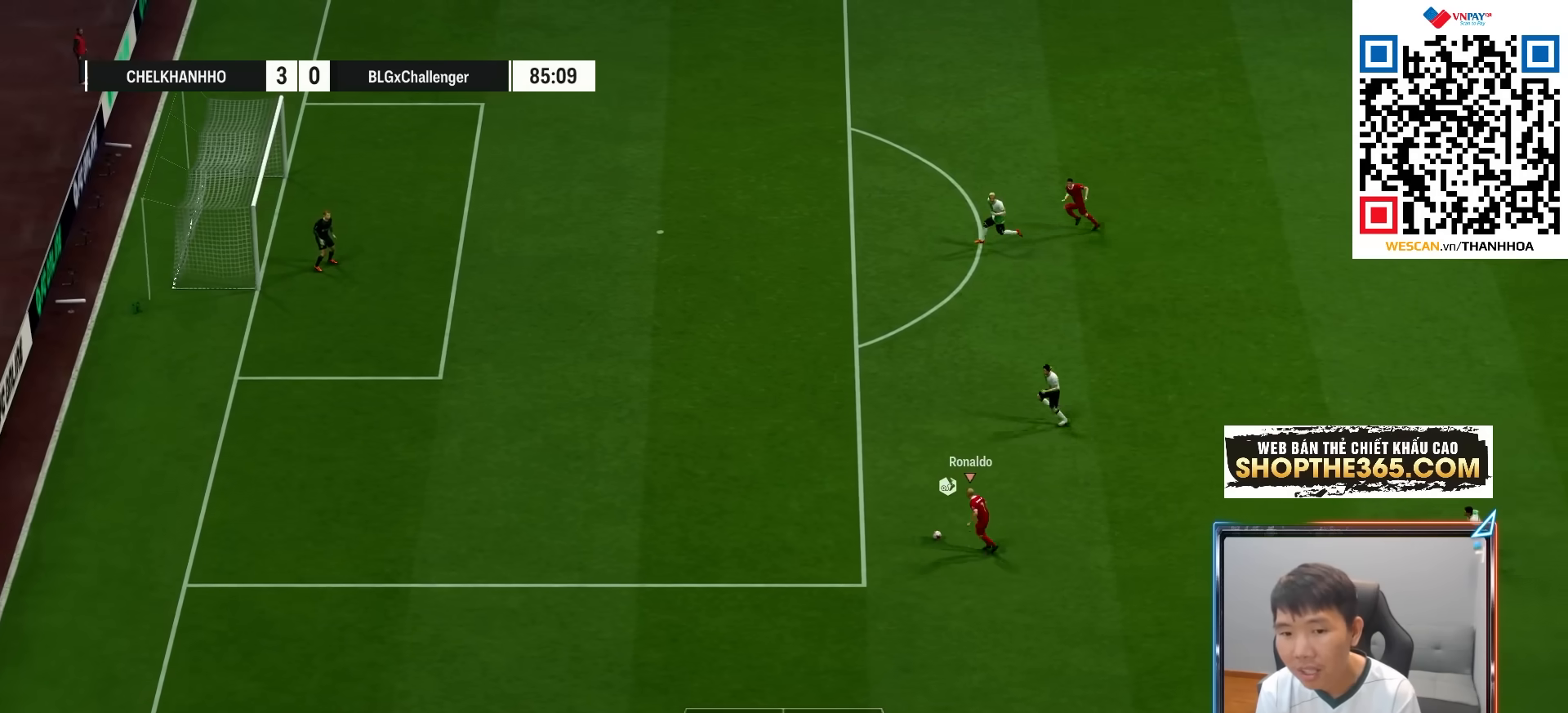
{"buttons": ["R1"], "left_stick": "left", "right_stick": "center", "events": []}
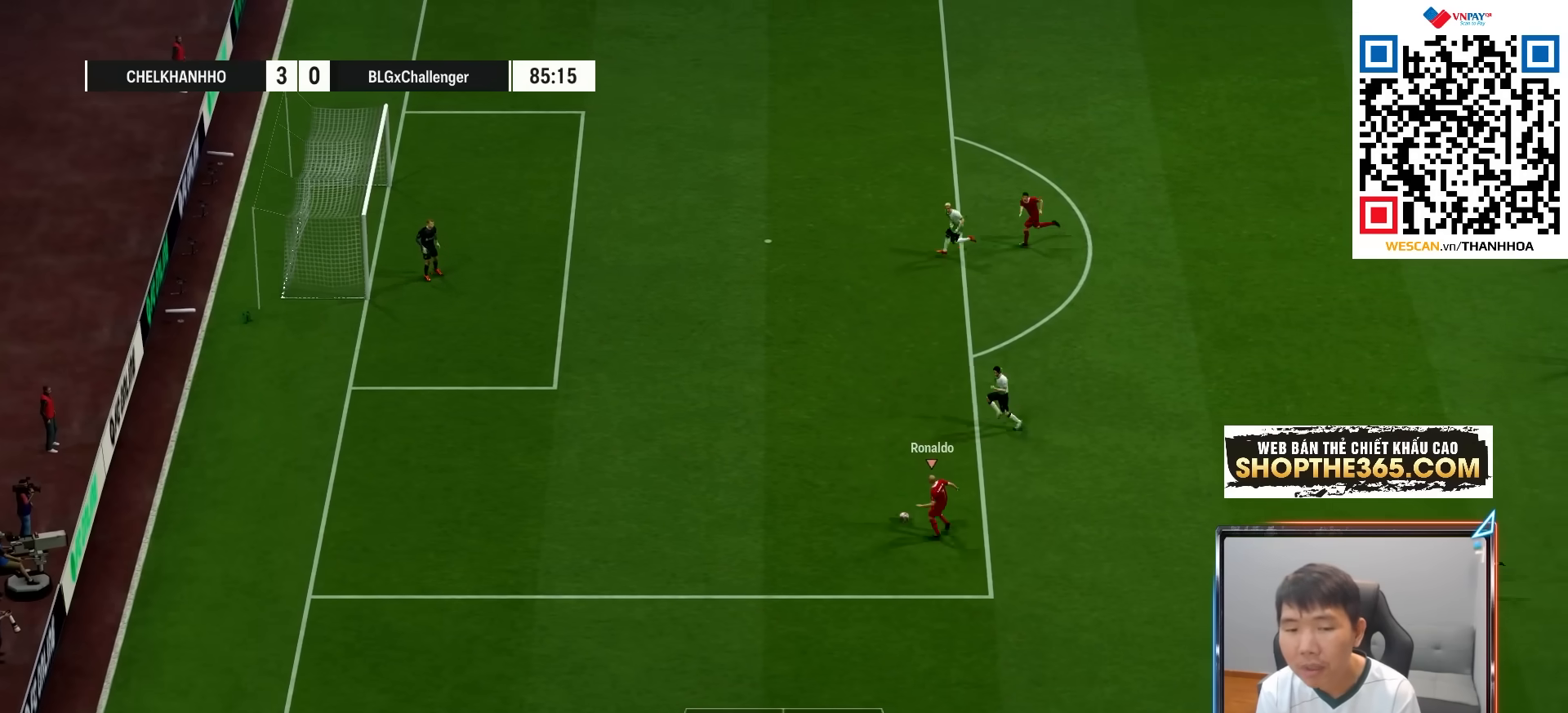
{"buttons": ["L1"], "left_stick": "left", "right_stick": "right", "events": [[133, "R1", "up"], [217, "L1", "down"], [317, "right_stick", "up-left"], [417, "right_stick", "center"], [467, "right_stick", "right"]]}
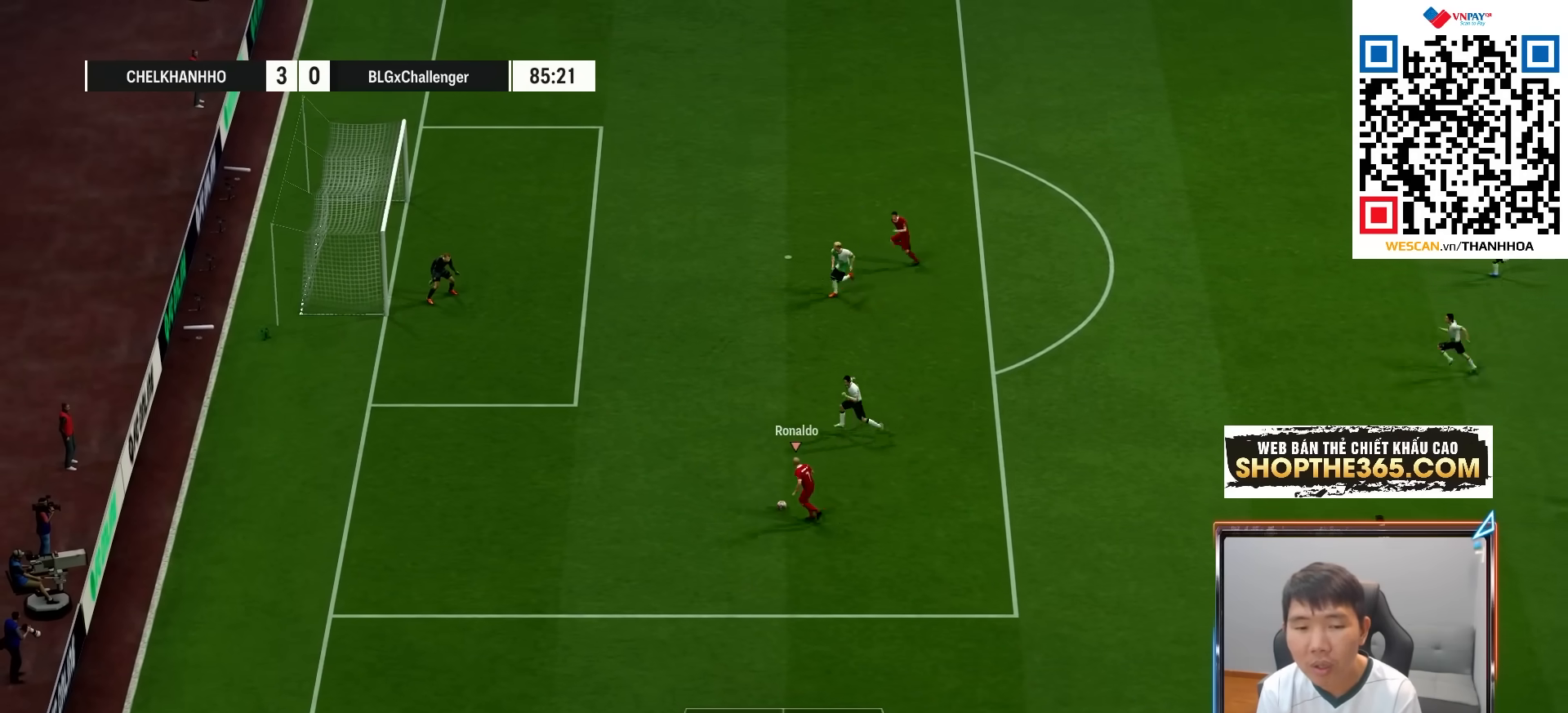
{"buttons": [], "left_stick": "left", "right_stick": "center", "events": [[100, "right_stick", "center"], [267, "L1", "up"]]}
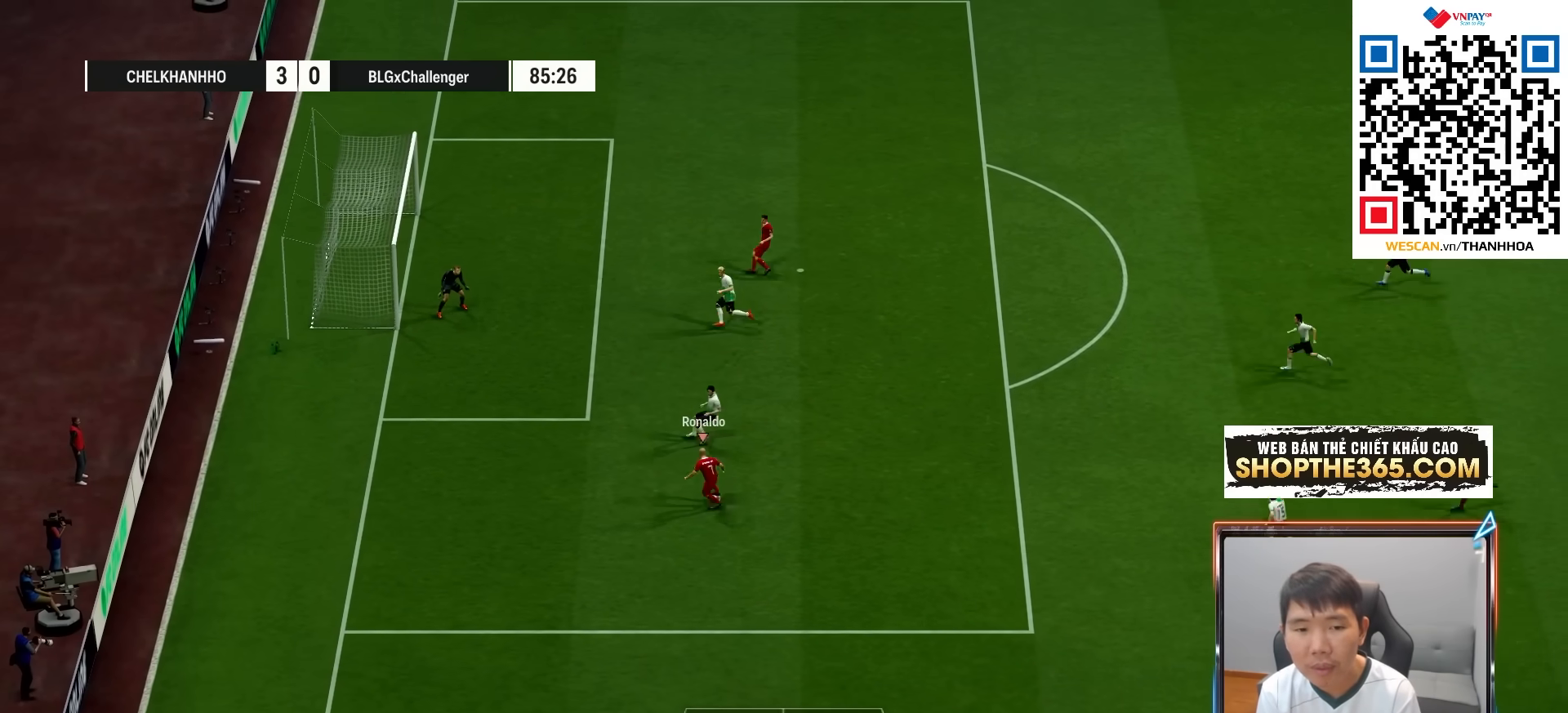
{"buttons": [], "left_stick": "left", "right_stick": "center", "events": [[83, "left_stick", "right"], [317, "left_stick", "left"]]}
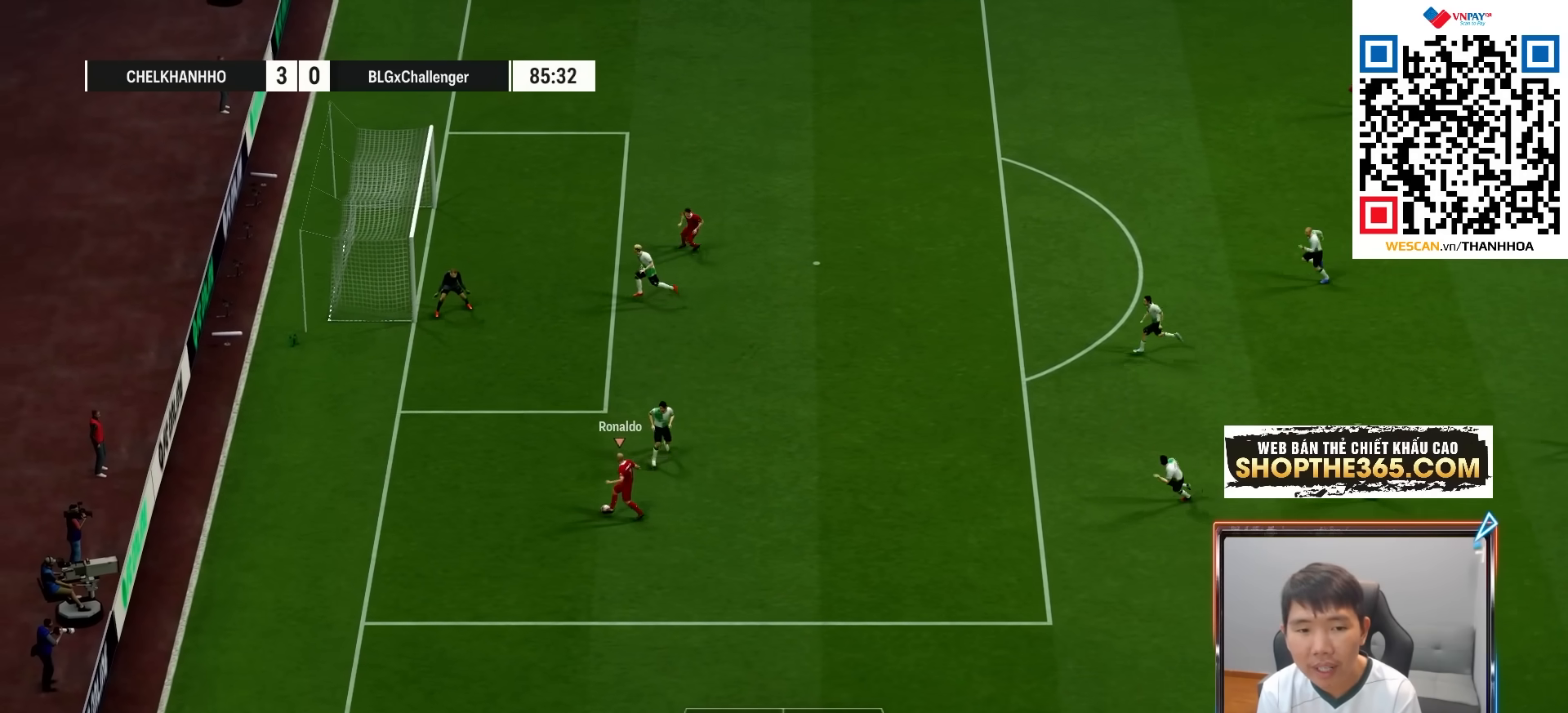
{"buttons": [], "left_stick": "up-left", "right_stick": "center", "events": [[183, "left_stick", "up-left"]]}
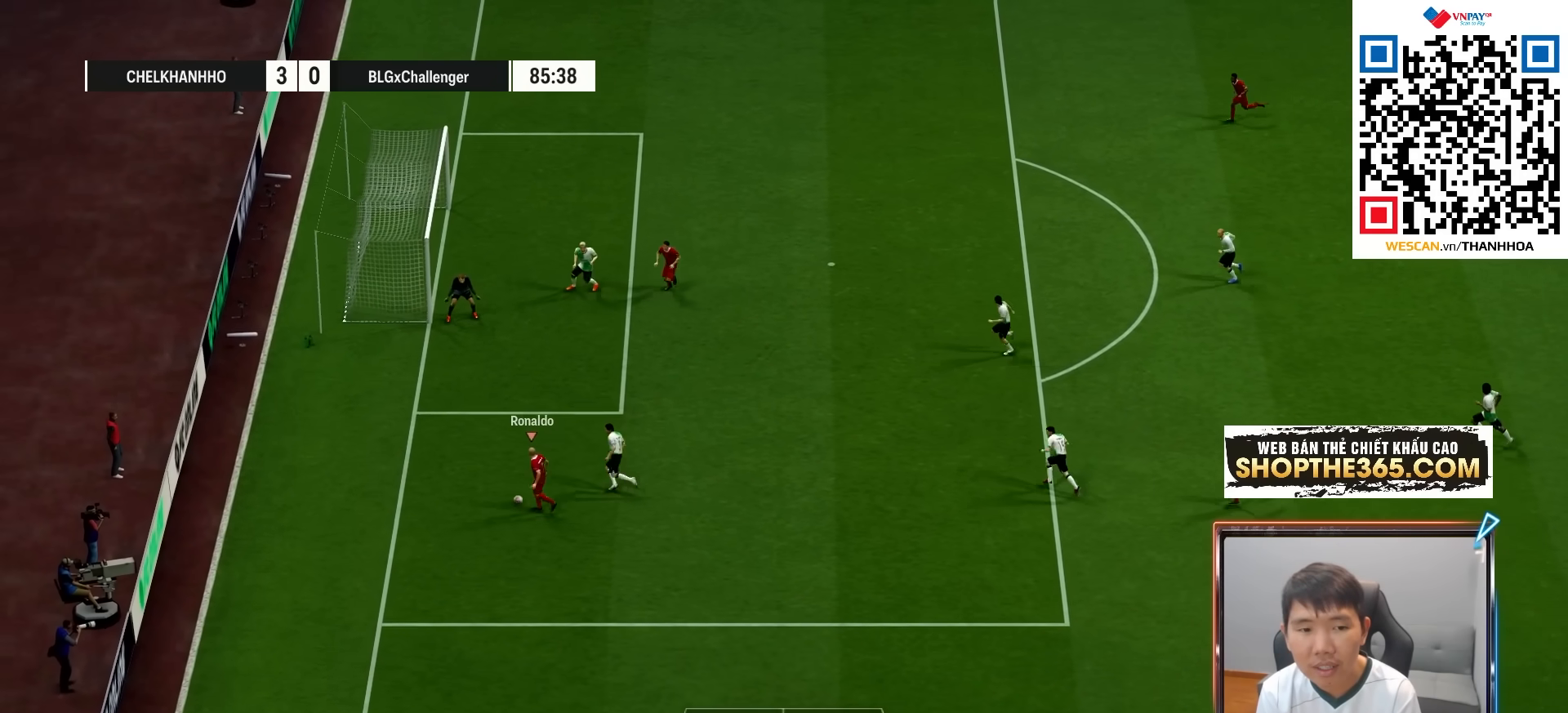
{"buttons": ["SQUARE", "L2"], "left_stick": "up", "right_stick": "center", "events": [[50, "CROSS", "down"], [50, "R2", "down"], [133, "left_stick", "up-right"], [167, "CROSS", "up"], [183, "R2", "up"], [417, "L2", "down"], [417, "left_stick", "up"], [483, "SQUARE", "down"]]}
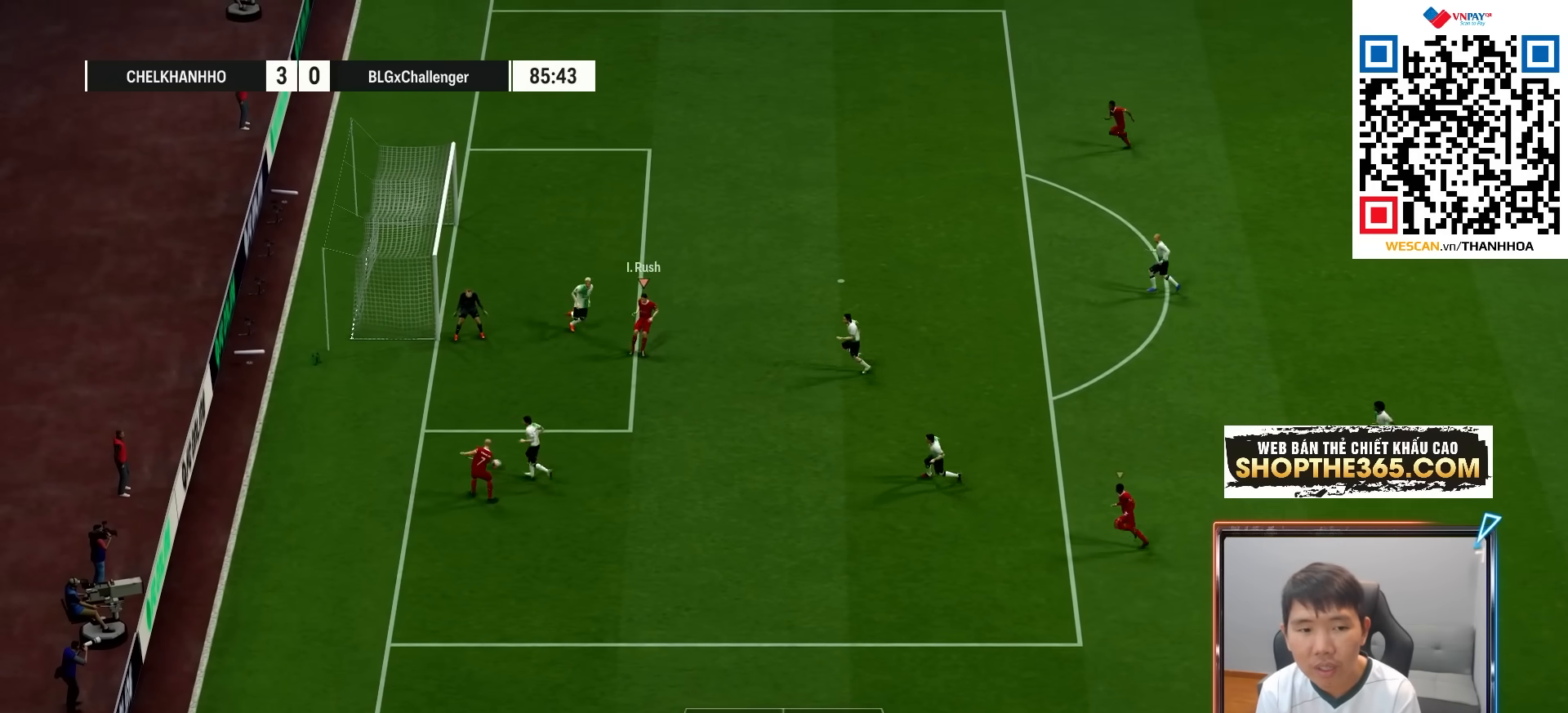
{"buttons": ["L2"], "left_stick": "up-left", "right_stick": "center", "events": [[67, "left_stick", "up-left"], [117, "SQUARE", "up"], [183, "SQUARE", "down"], [283, "SQUARE", "up"]]}
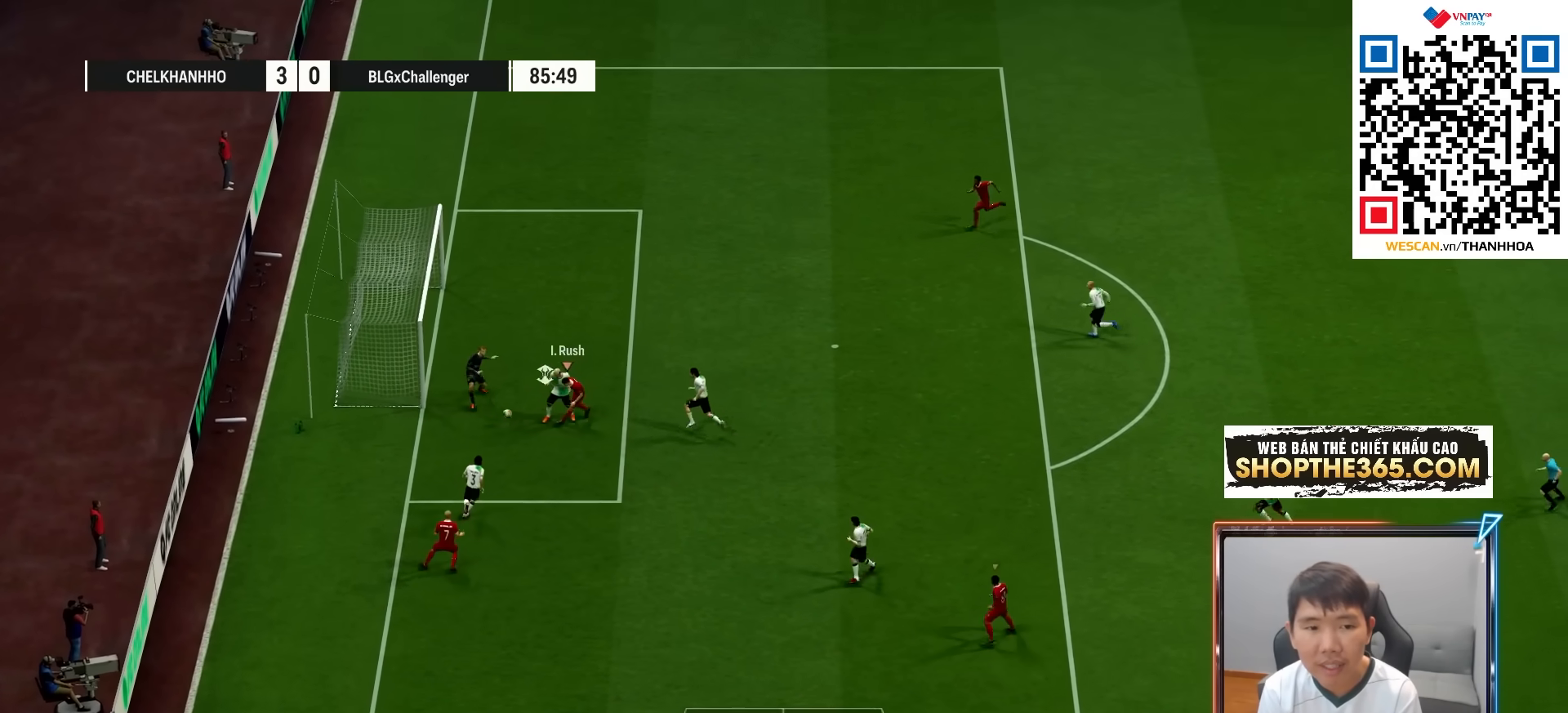
{"buttons": [], "left_stick": "down-left", "right_stick": "center", "events": [[183, "L2", "up"], [467, "left_stick", "down-left"]]}
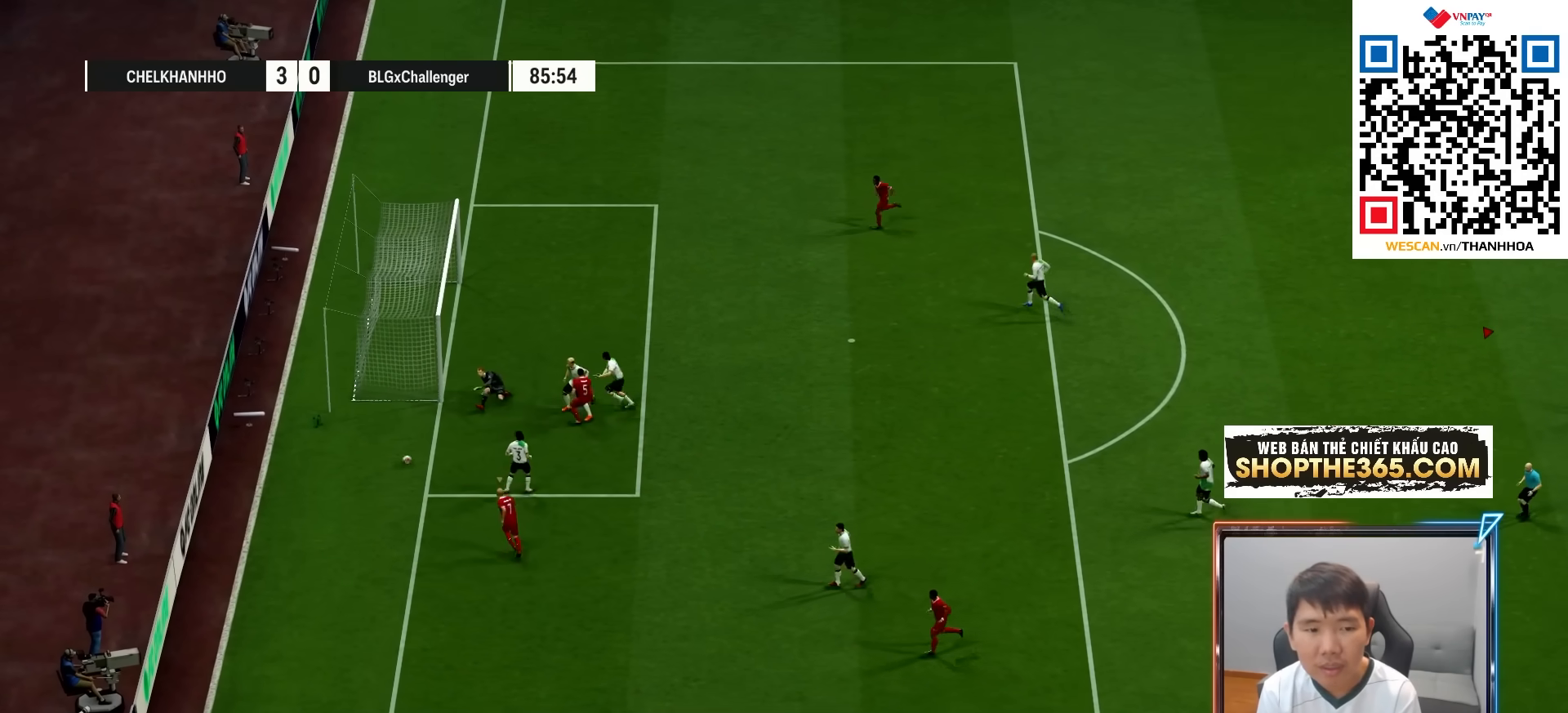
{"buttons": ["CROSS"], "left_stick": "center", "right_stick": "center", "events": [[67, "L1", "down"], [83, "CROSS", "down"], [83, "left_stick", "center"], [200, "L1", "up"], [217, "CROSS", "up"], [283, "CROSS", "down"], [383, "CROSS", "up"], [433, "CROSS", "down"]]}
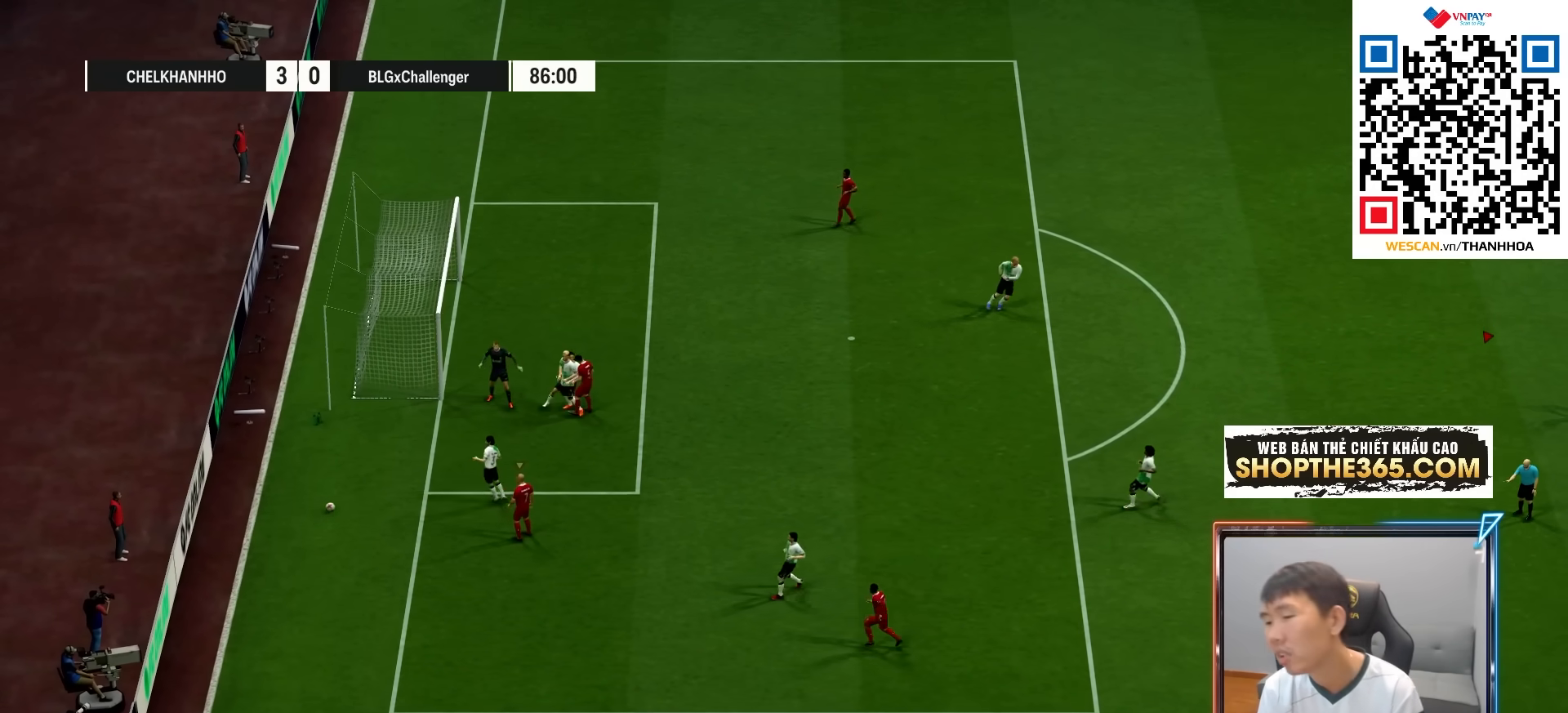
{"buttons": ["CROSS", "L2"], "left_stick": "center", "right_stick": "center", "events": [[17, "L2", "down"], [67, "CROSS", "up"], [133, "CROSS", "down"], [183, "L2", "up"], [217, "CROSS", "up"], [233, "L2", "down"], [283, "CROSS", "down"], [367, "CROSS", "up"], [417, "L2", "up"], [450, "CROSS", "down"], [467, "L2", "down"]]}
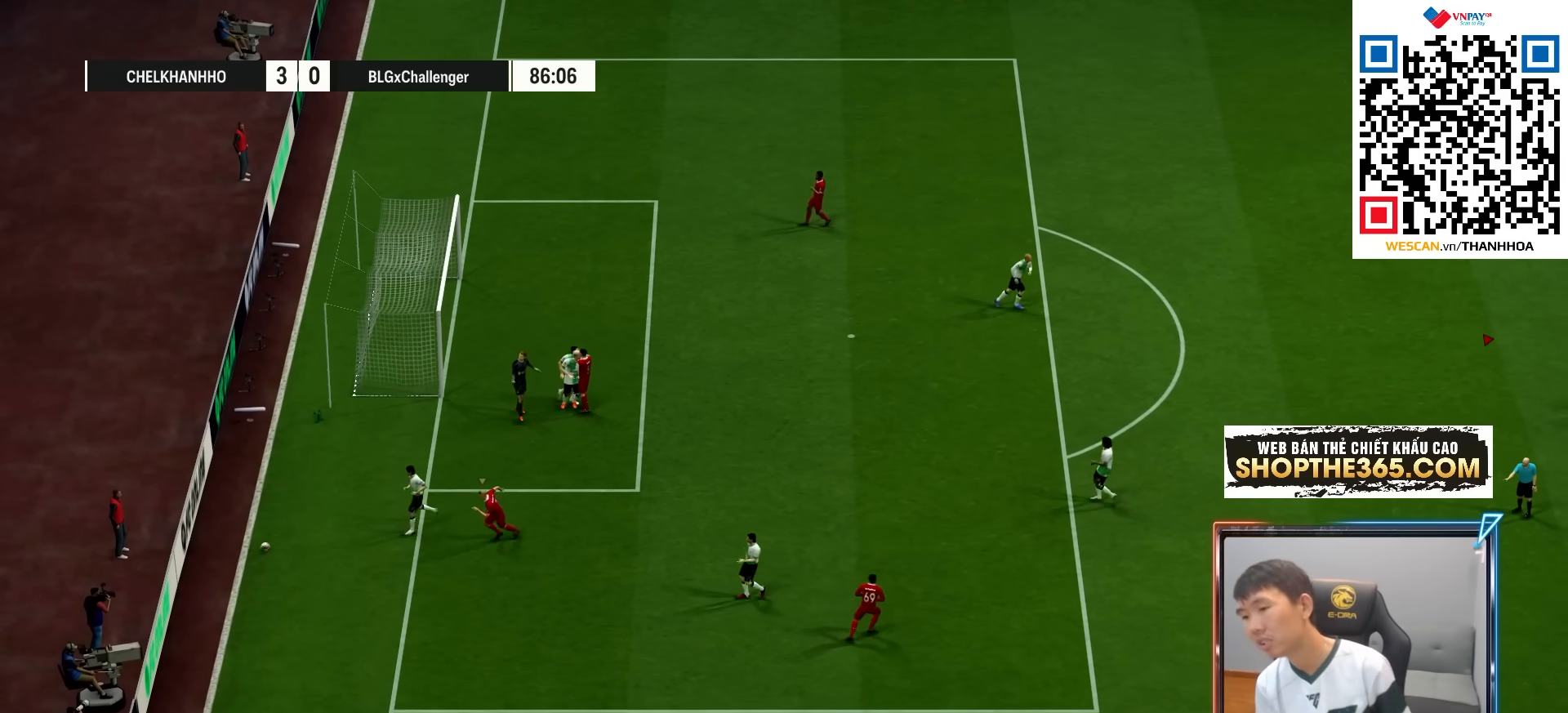
{"buttons": ["L2"], "left_stick": "center", "right_stick": "center", "events": [[50, "CROSS", "up"], [117, "L2", "up"], [150, "CROSS", "down"], [183, "L2", "down"], [250, "CROSS", "up"], [333, "CROSS", "down"], [350, "L2", "up"], [383, "L2", "down"], [450, "CROSS", "up"]]}
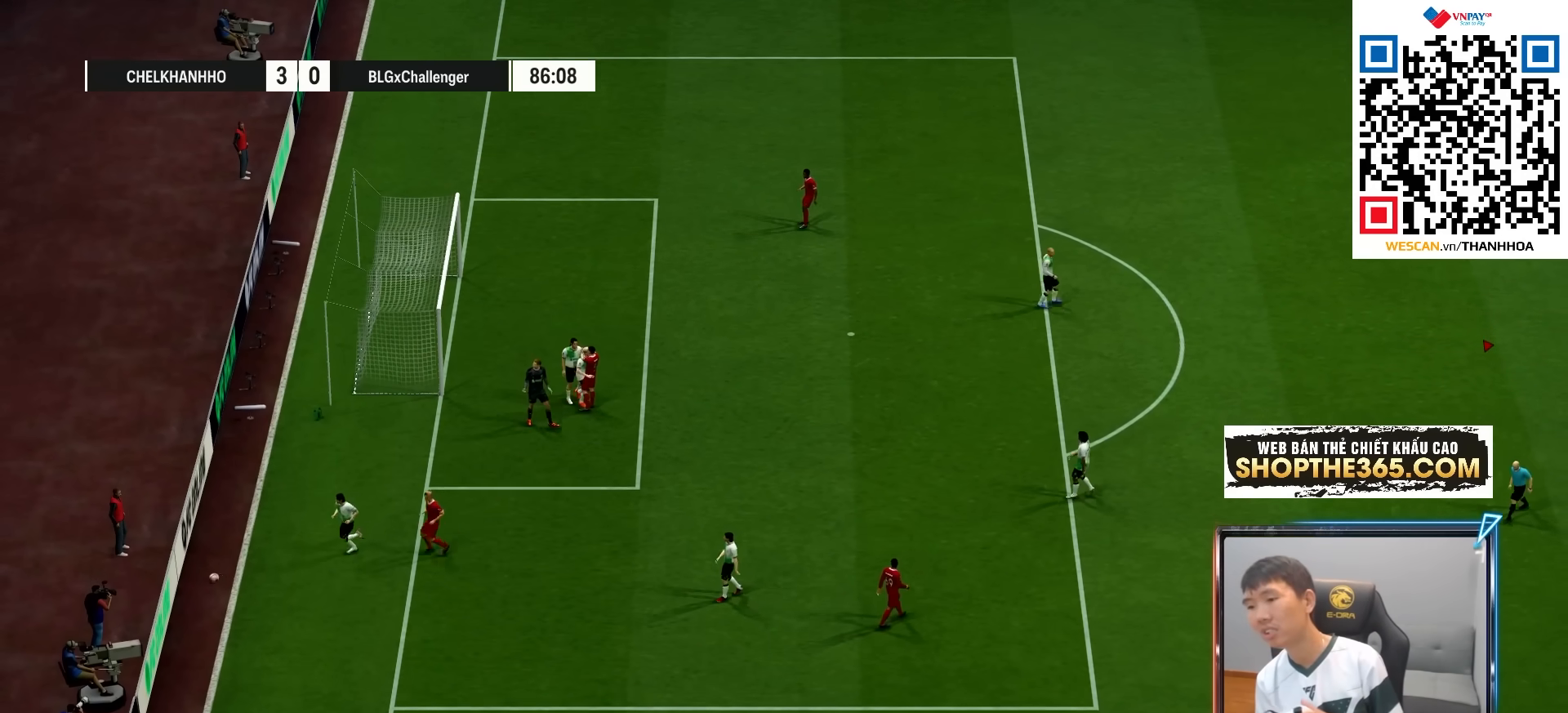
{"buttons": ["CROSS"], "left_stick": "center", "right_stick": "center", "events": [[67, "CROSS", "down"], [150, "CROSS", "up"], [267, "CROSS", "down"], [283, "L2", "up"], [333, "L2", "down"], [367, "CROSS", "up"], [467, "CROSS", "down"], [500, "L2", "up"]]}
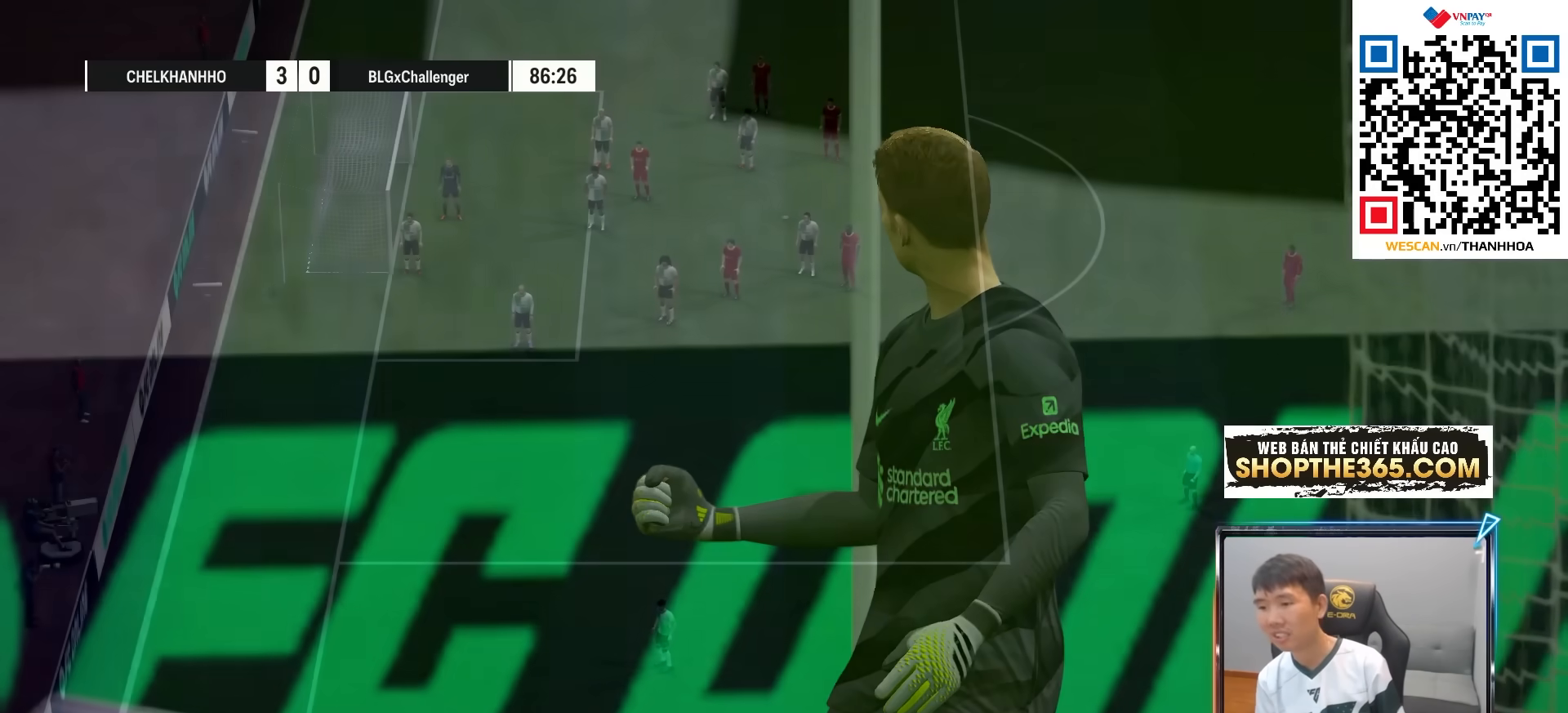
{"buttons": ["L2"], "left_stick": "center", "right_stick": "center", "events": [[50, "CROSS", "up"], [50, "L2", "down"], [133, "CROSS", "down"], [200, "CROSS", "up"], [217, "L2", "up"], [267, "L2", "down"]]}
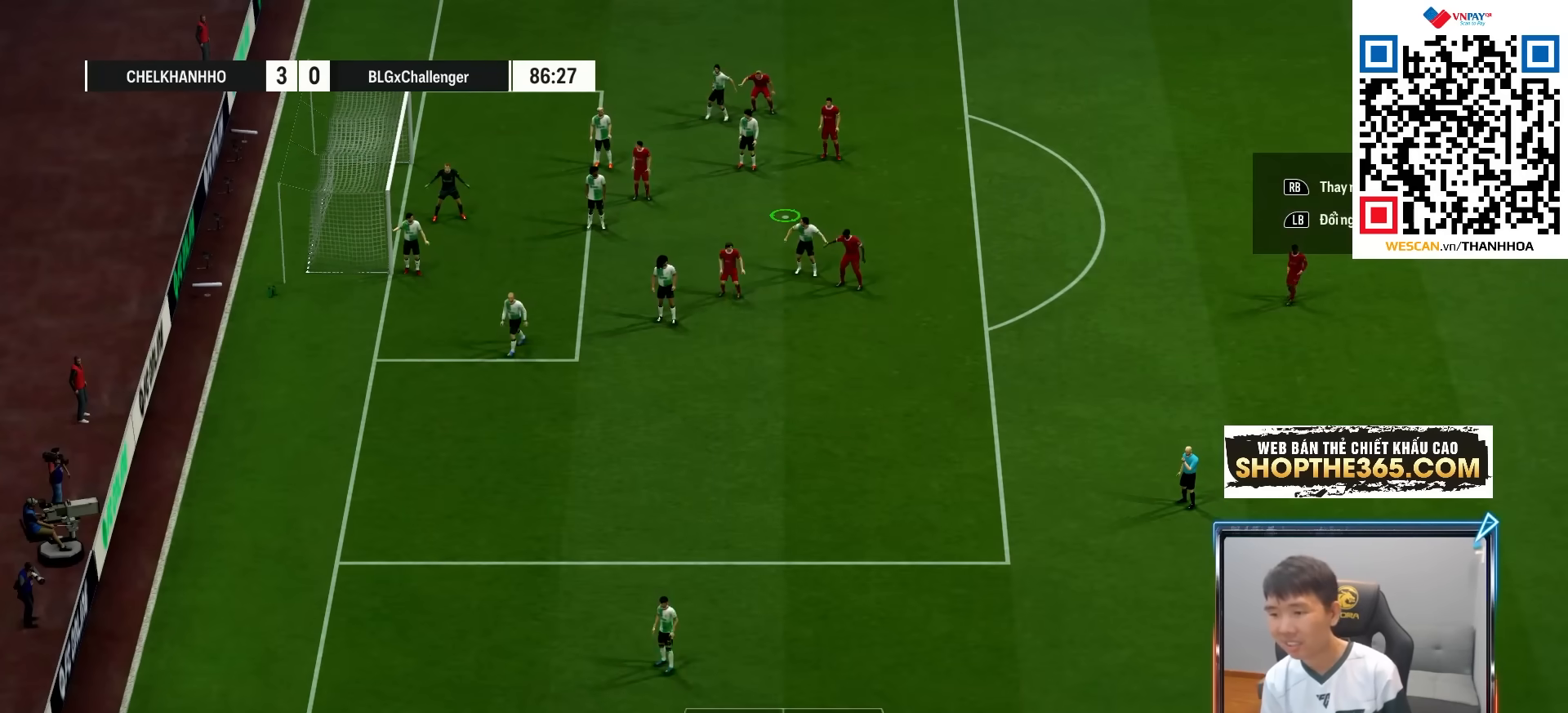
{"buttons": [], "left_stick": "center", "right_stick": "center", "events": [[300, "L2", "up"], [333, "L2", "down"], [483, "L2", "up"]]}
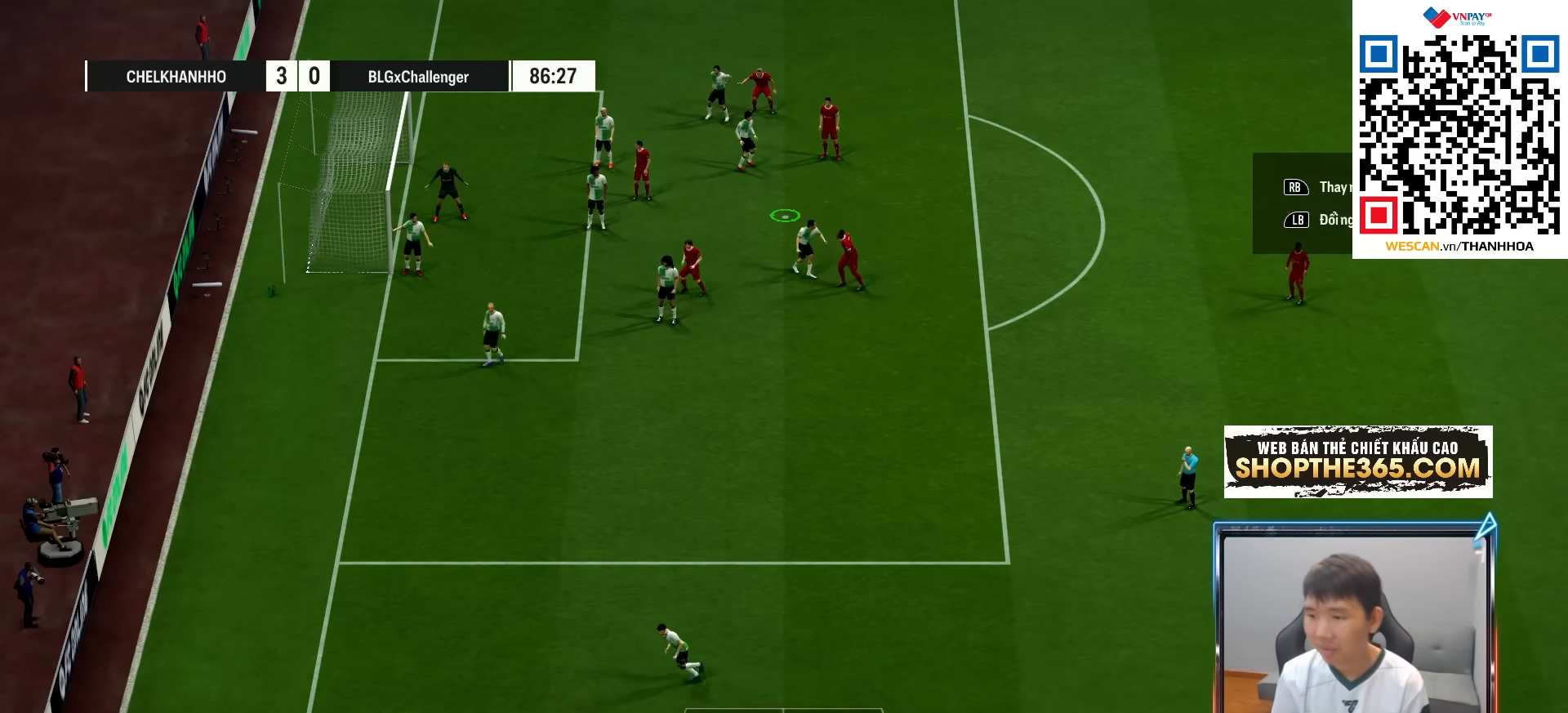
{"buttons": ["L2"], "left_stick": "center", "right_stick": "center", "events": [[33, "L2", "down"], [217, "L2", "up"], [233, "L2", "down"], [417, "L2", "up"], [433, "L2", "down"]]}
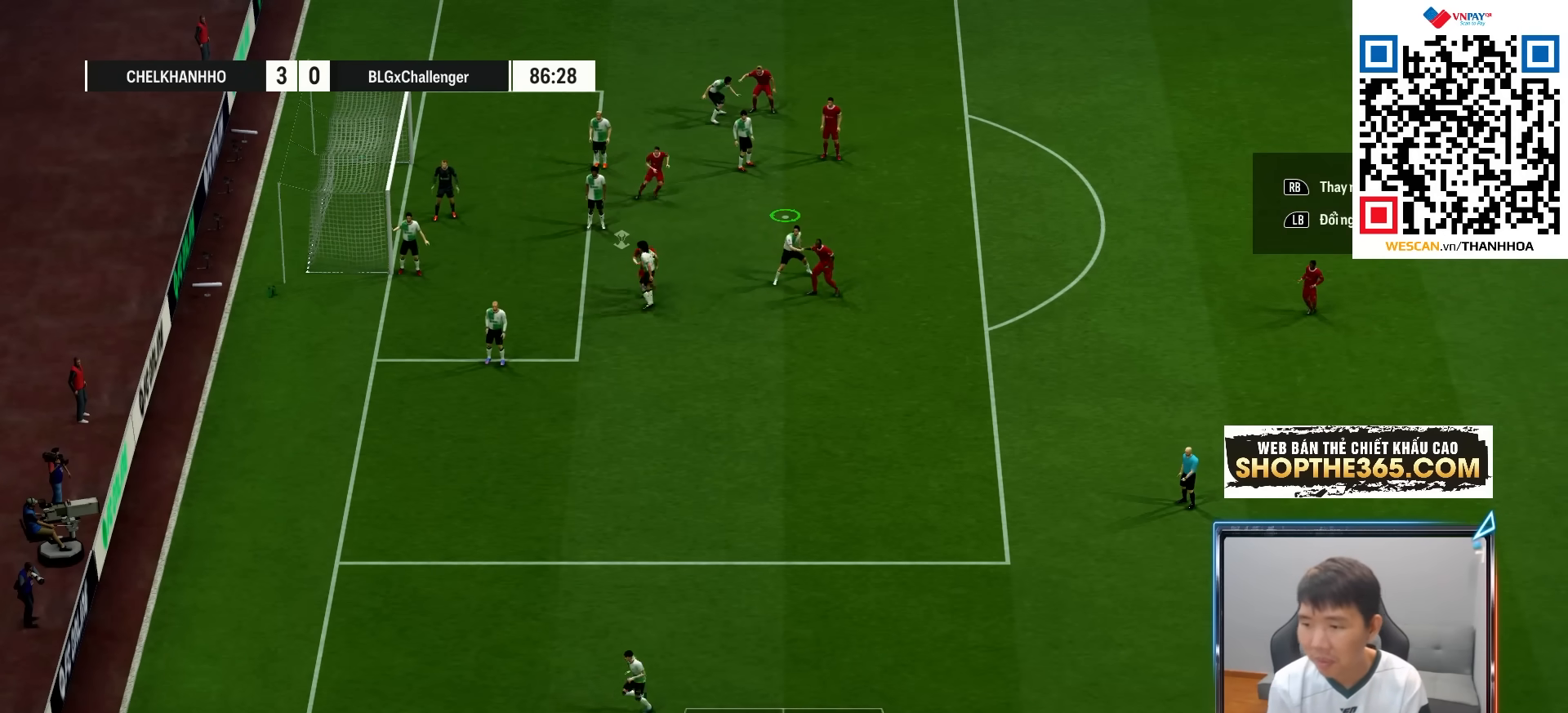
{"buttons": ["L2"], "left_stick": "center", "right_stick": "center", "events": []}
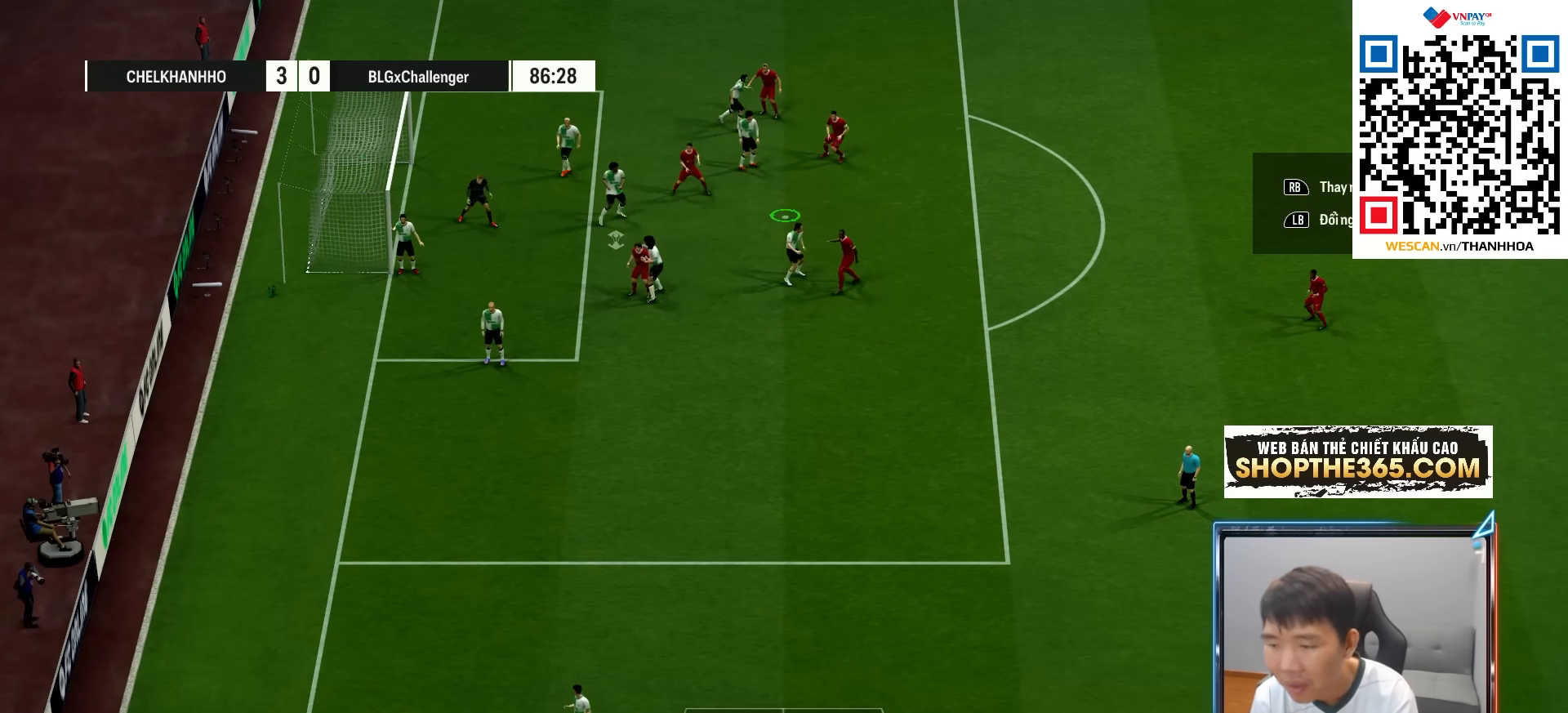
{"buttons": ["L2"], "left_stick": "center", "right_stick": "center", "events": [[317, "CROSS", "down"], [417, "CROSS", "up"]]}
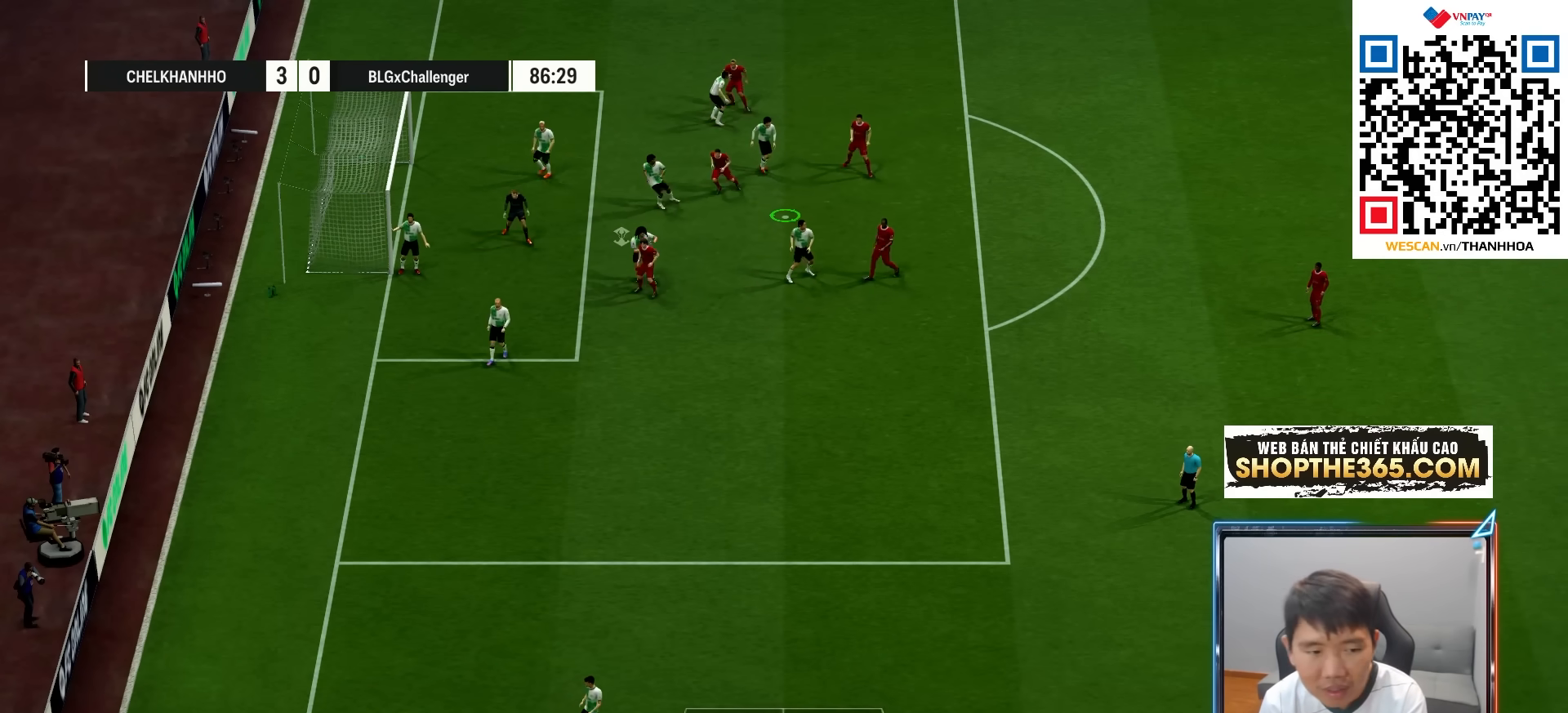
{"buttons": [], "left_stick": "center", "right_stick": "center", "events": [[100, "L2", "up"]]}
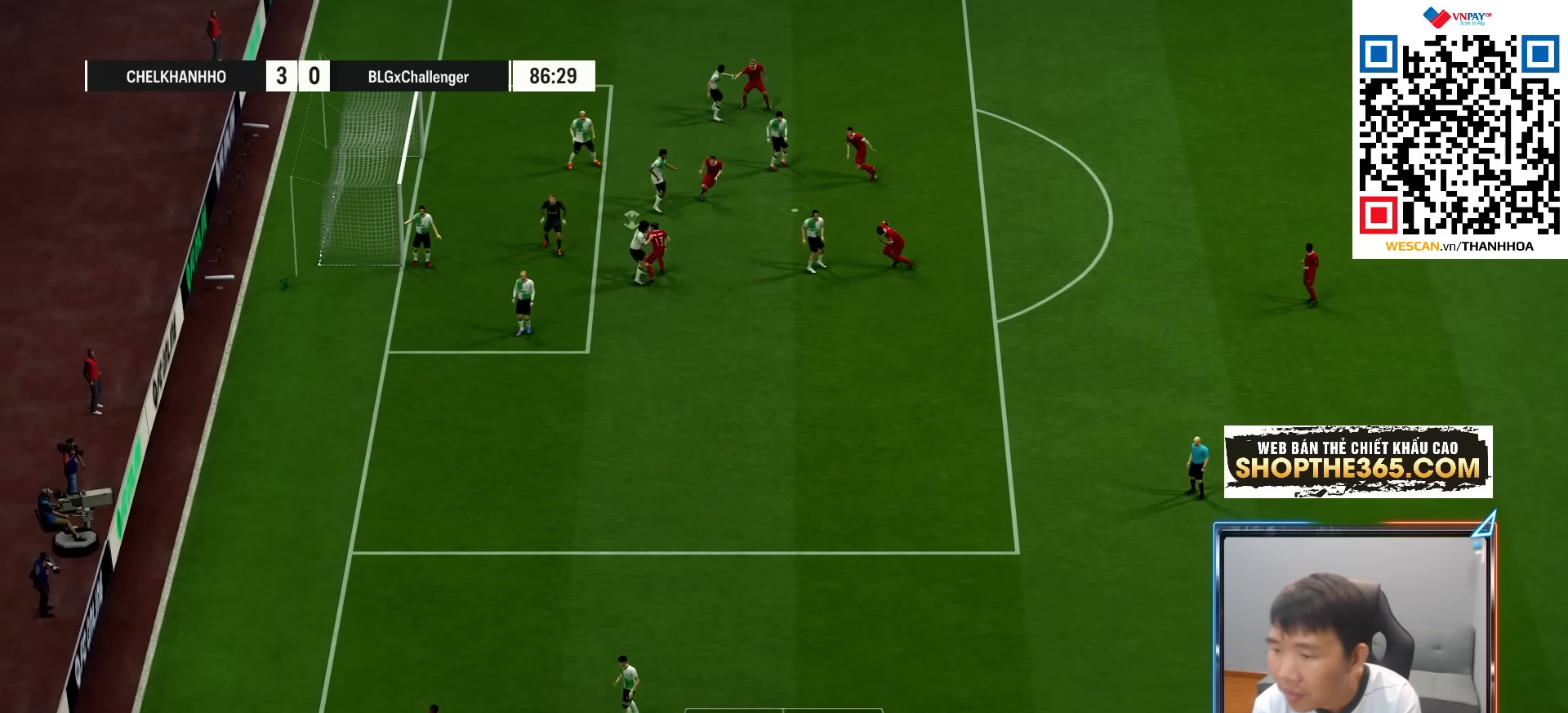
{"buttons": [], "left_stick": "right", "right_stick": "center", "events": [[433, "left_stick", "right"]]}